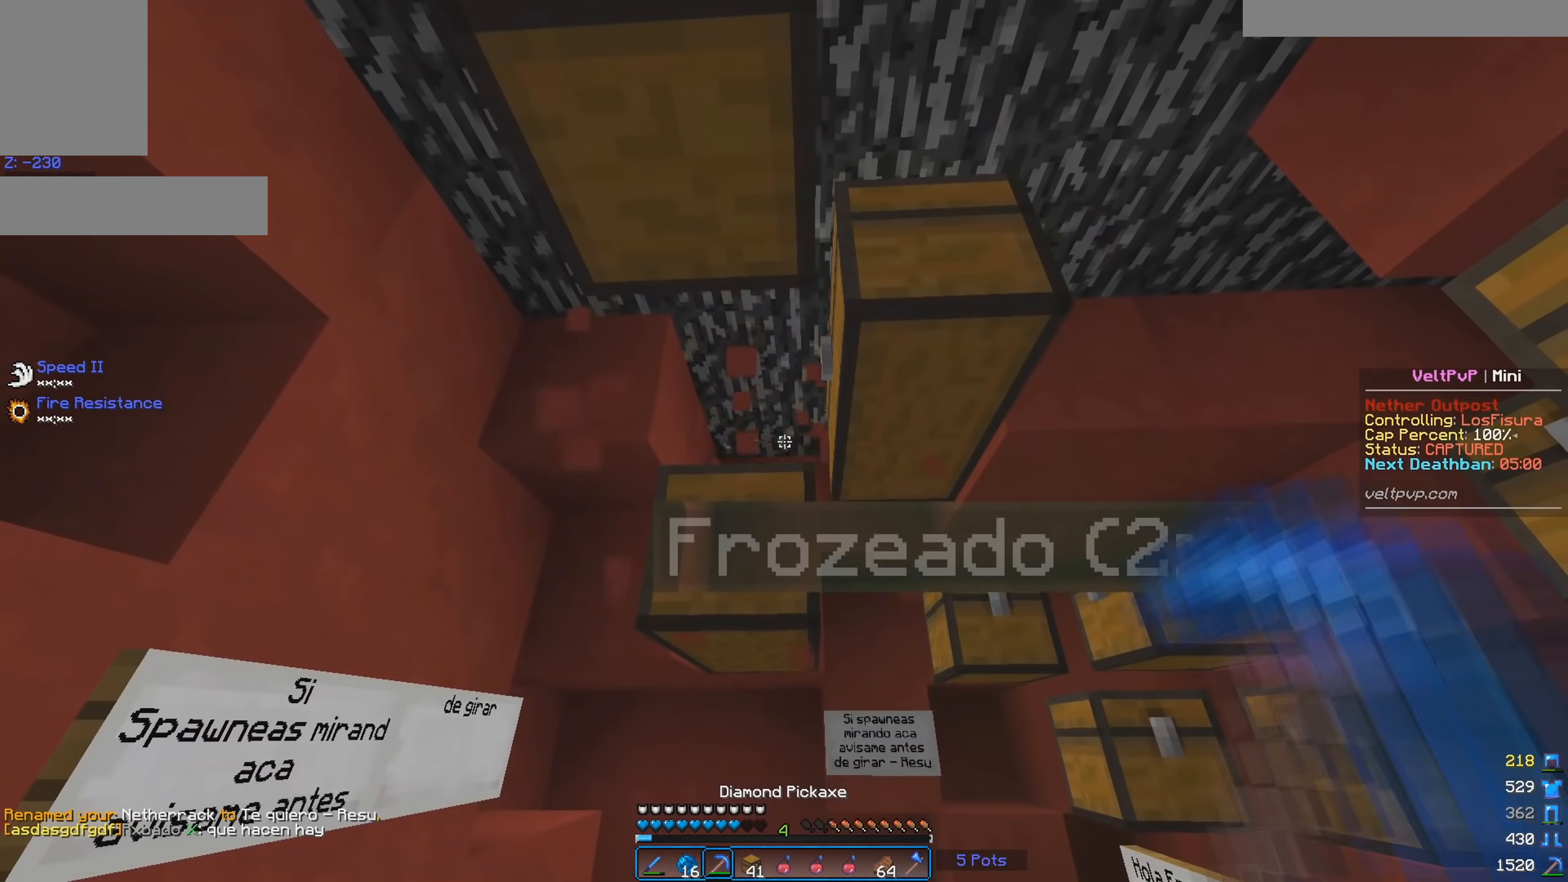
Gameplay with keyboard and mouse; each line is a JSON object with the keys and mouse buttons held at the frame after it. "events" lists presses ("down") and releases ("up") of "a", "d", "s", "space", "w", "mouse_left" and "mouse_right" between this image and that frame as [ms after this image, input, new state], when the widget could be followed in between. "mouse_left", "mouse_right" = the "left", "right" buttons of the "mouse" list. No other keys are recorded. Fast repeated clicks can show as one long hold. Mouse movement is not recorded.
{"keys": [], "mouse": [], "events": [[50, "mouse_left", "up"], [284, "mouse_right", "down"], [417, "mouse_right", "up"]]}
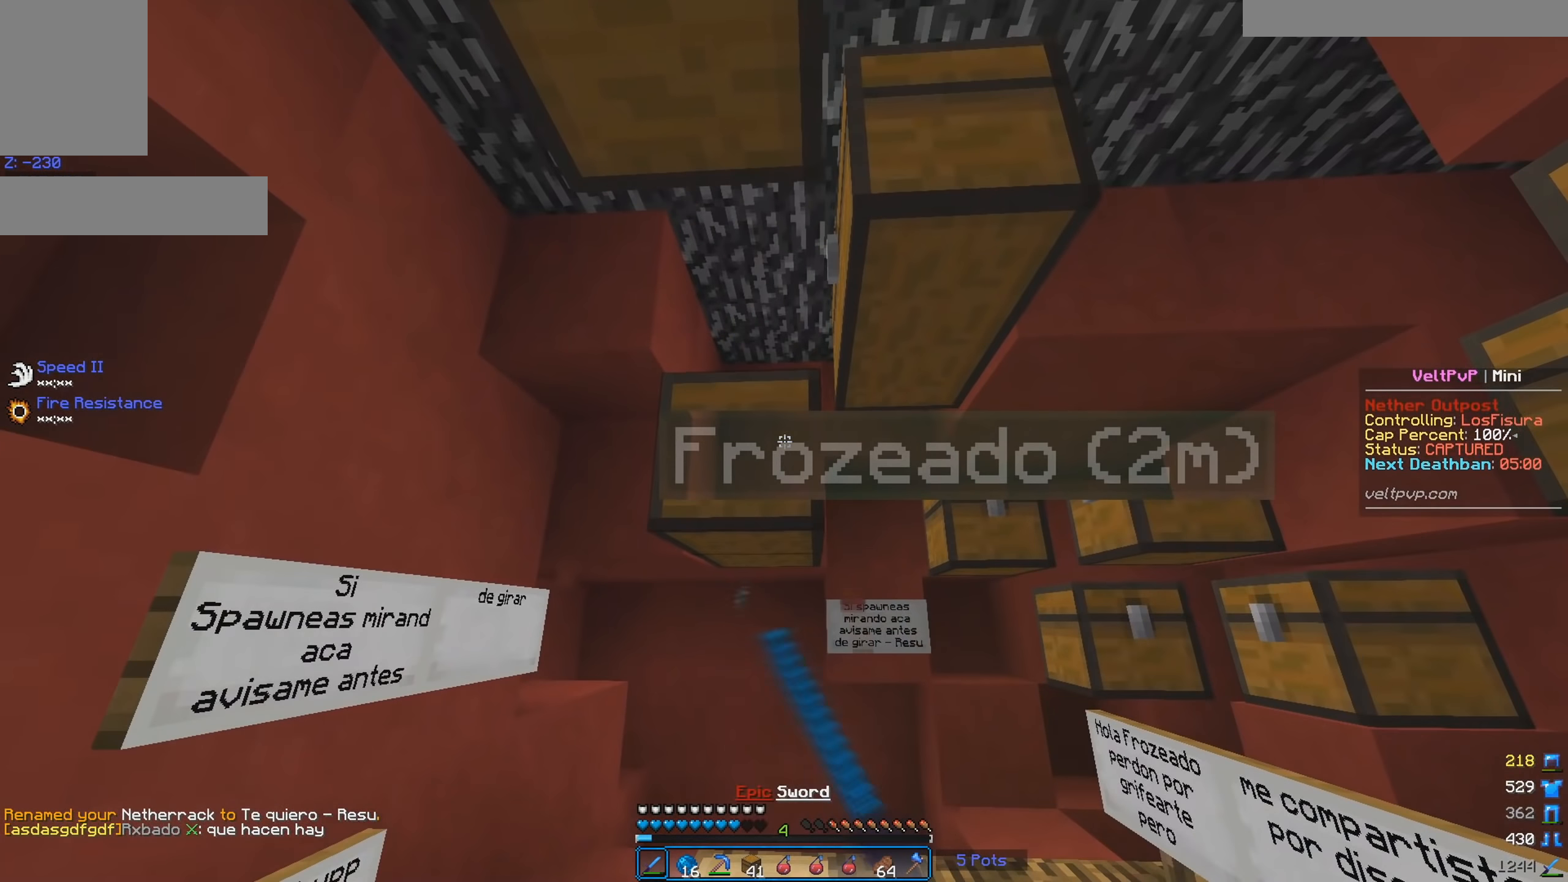
{"keys": [], "mouse": [], "events": []}
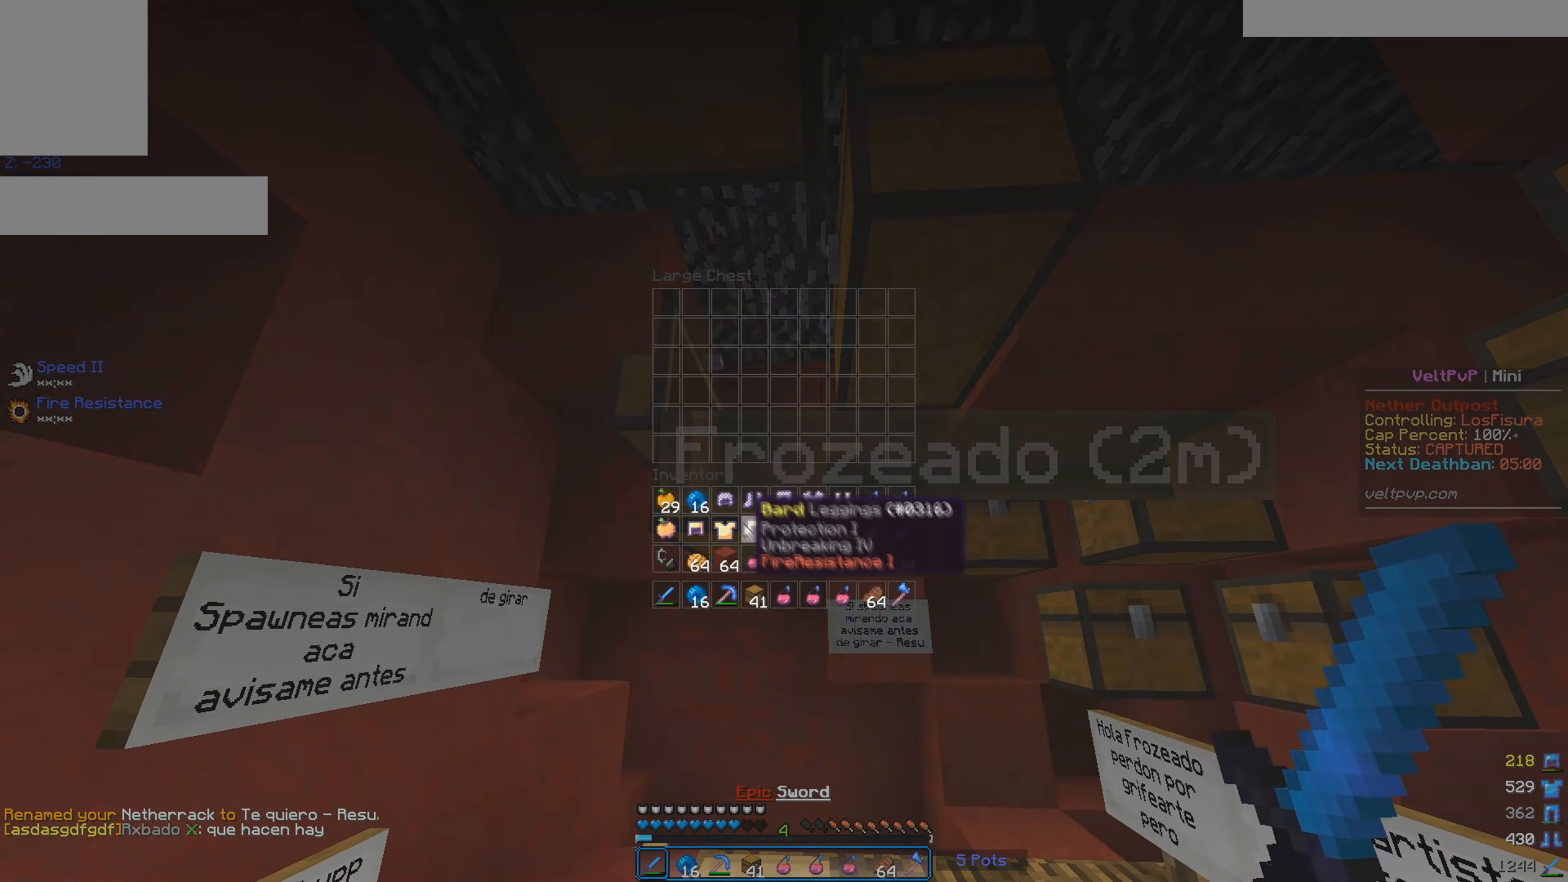
{"keys": [], "mouse": [], "events": []}
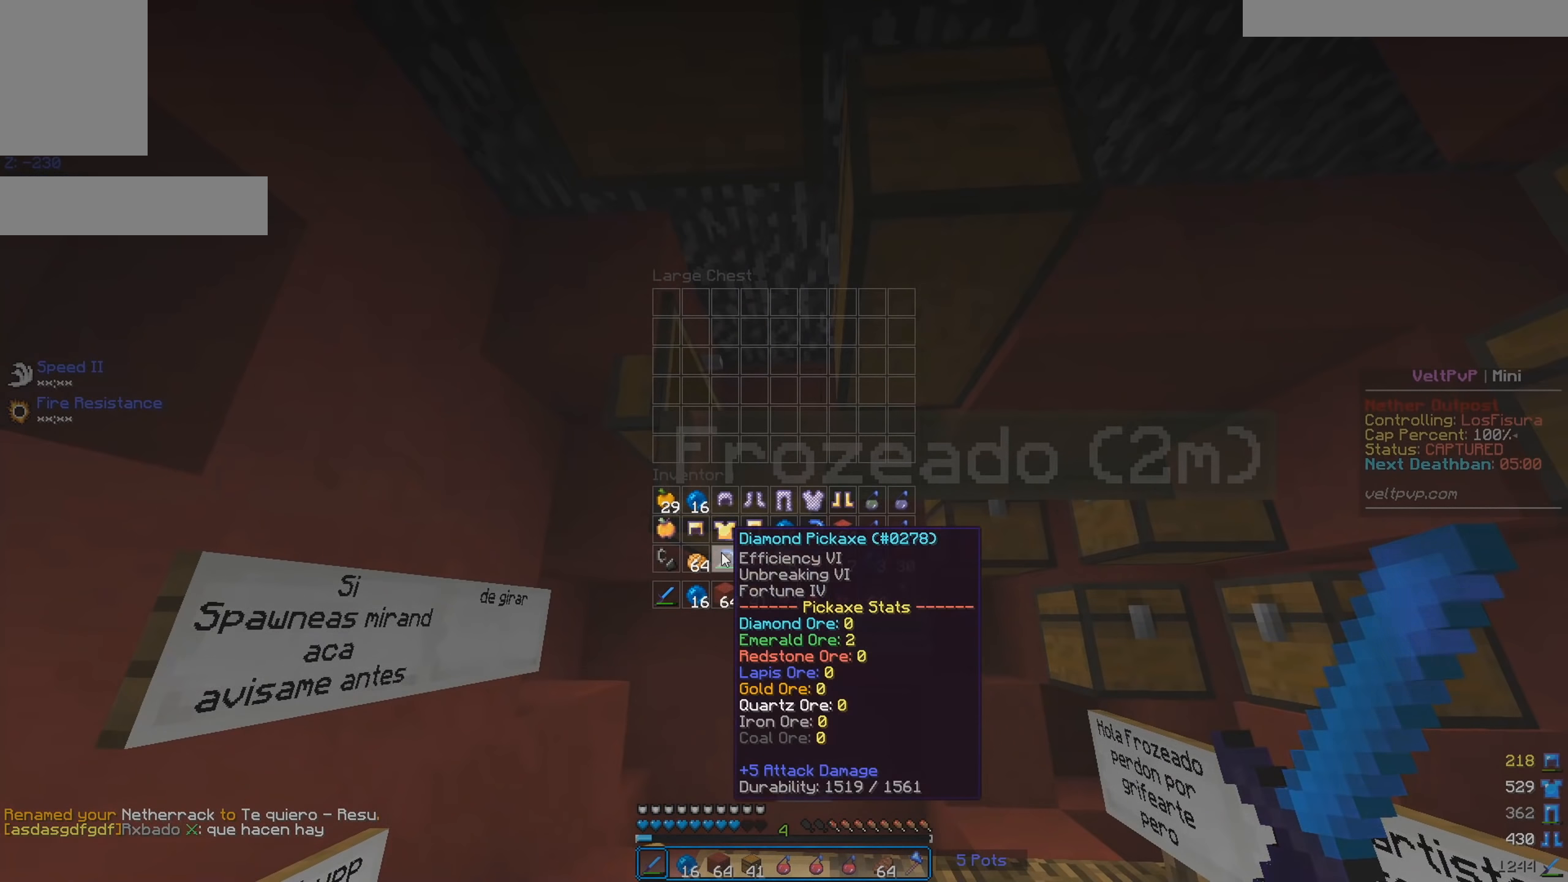
{"keys": [], "mouse": [], "events": []}
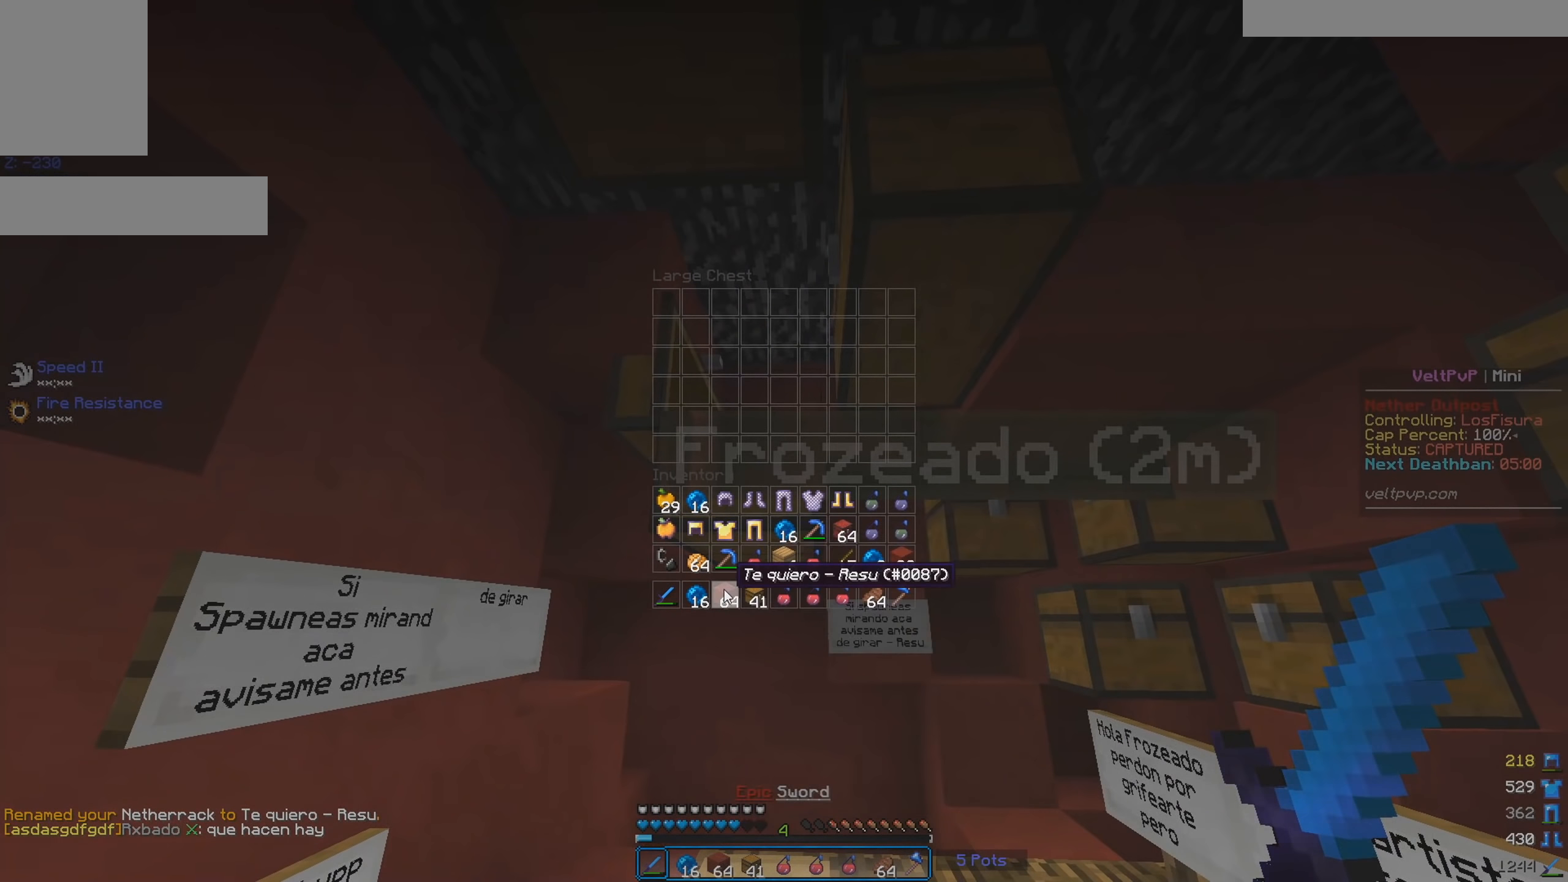
{"keys": [], "mouse": ["right"]}
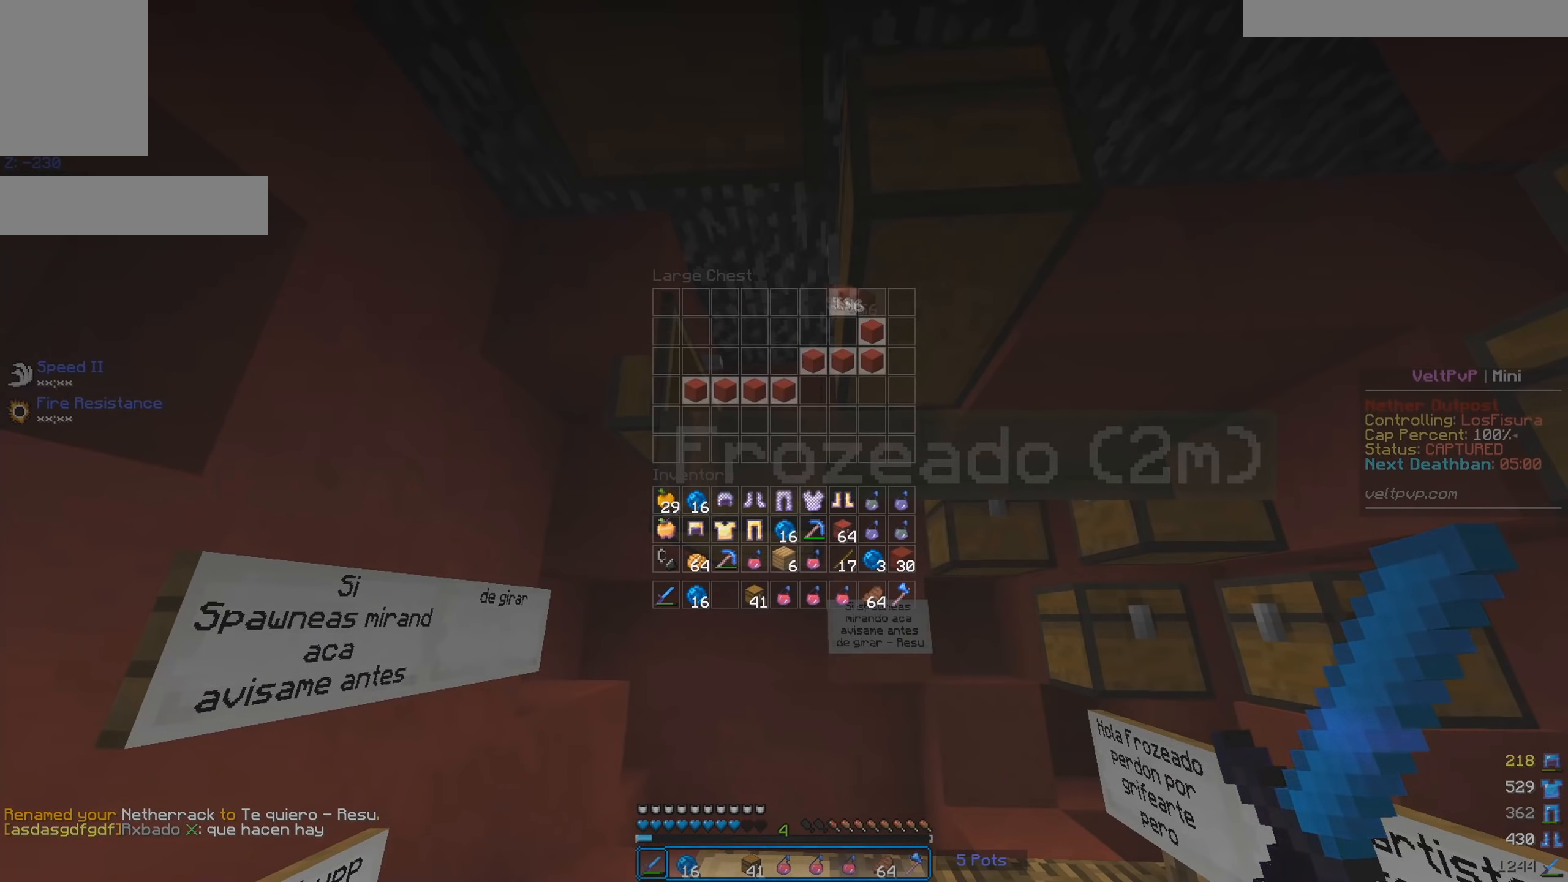
{"keys": [], "mouse": [], "events": [[100, "mouse_right", "up"]]}
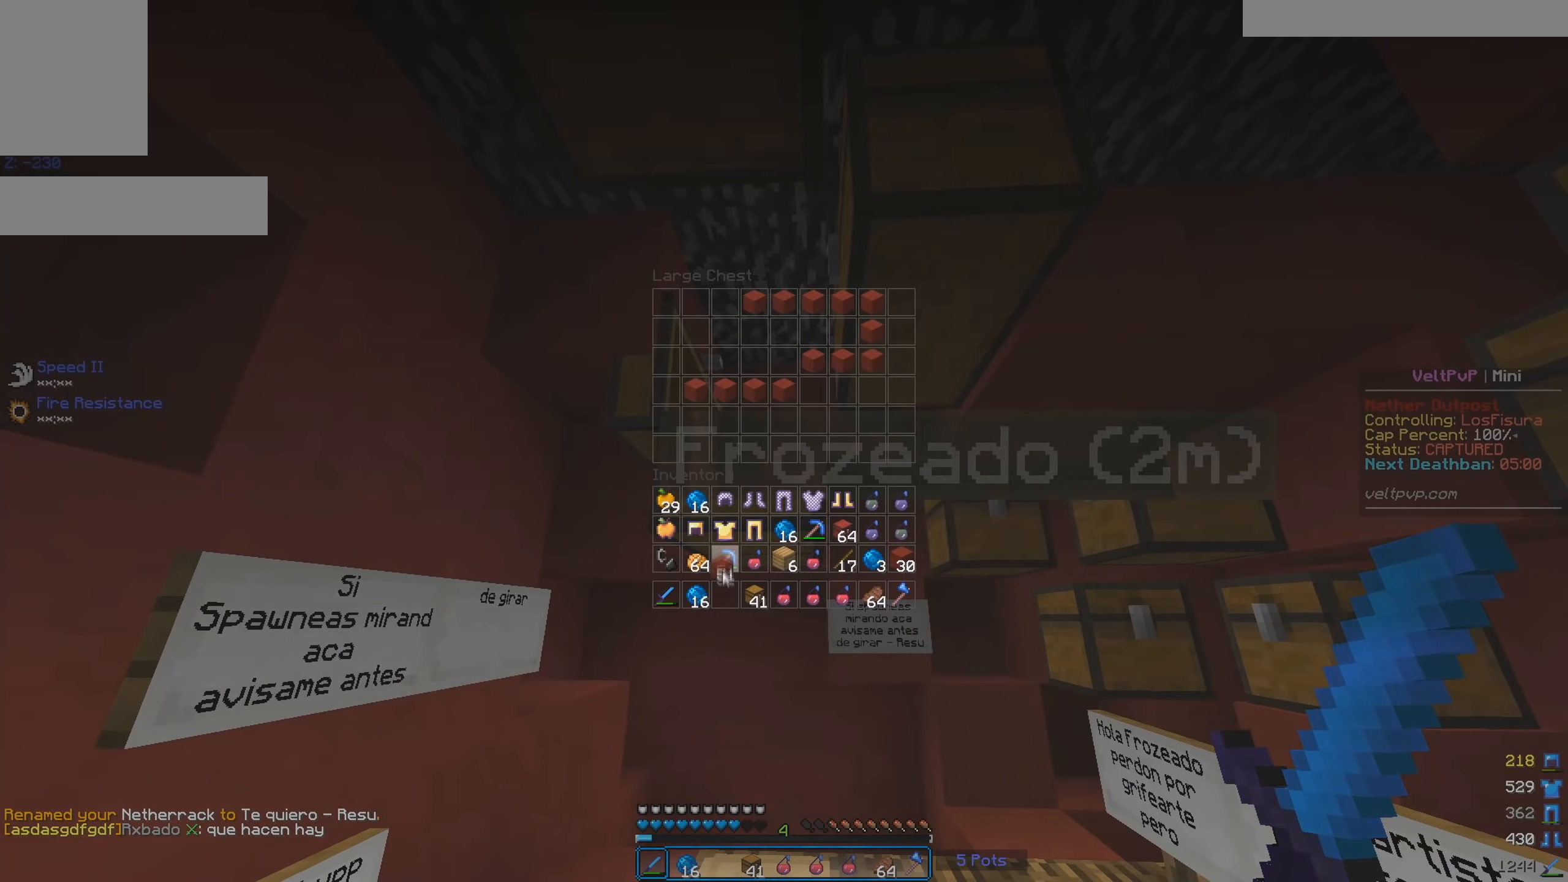
{"keys": [], "mouse": [], "events": [[217, "mouse_left", "down"], [267, "mouse_left", "up"]]}
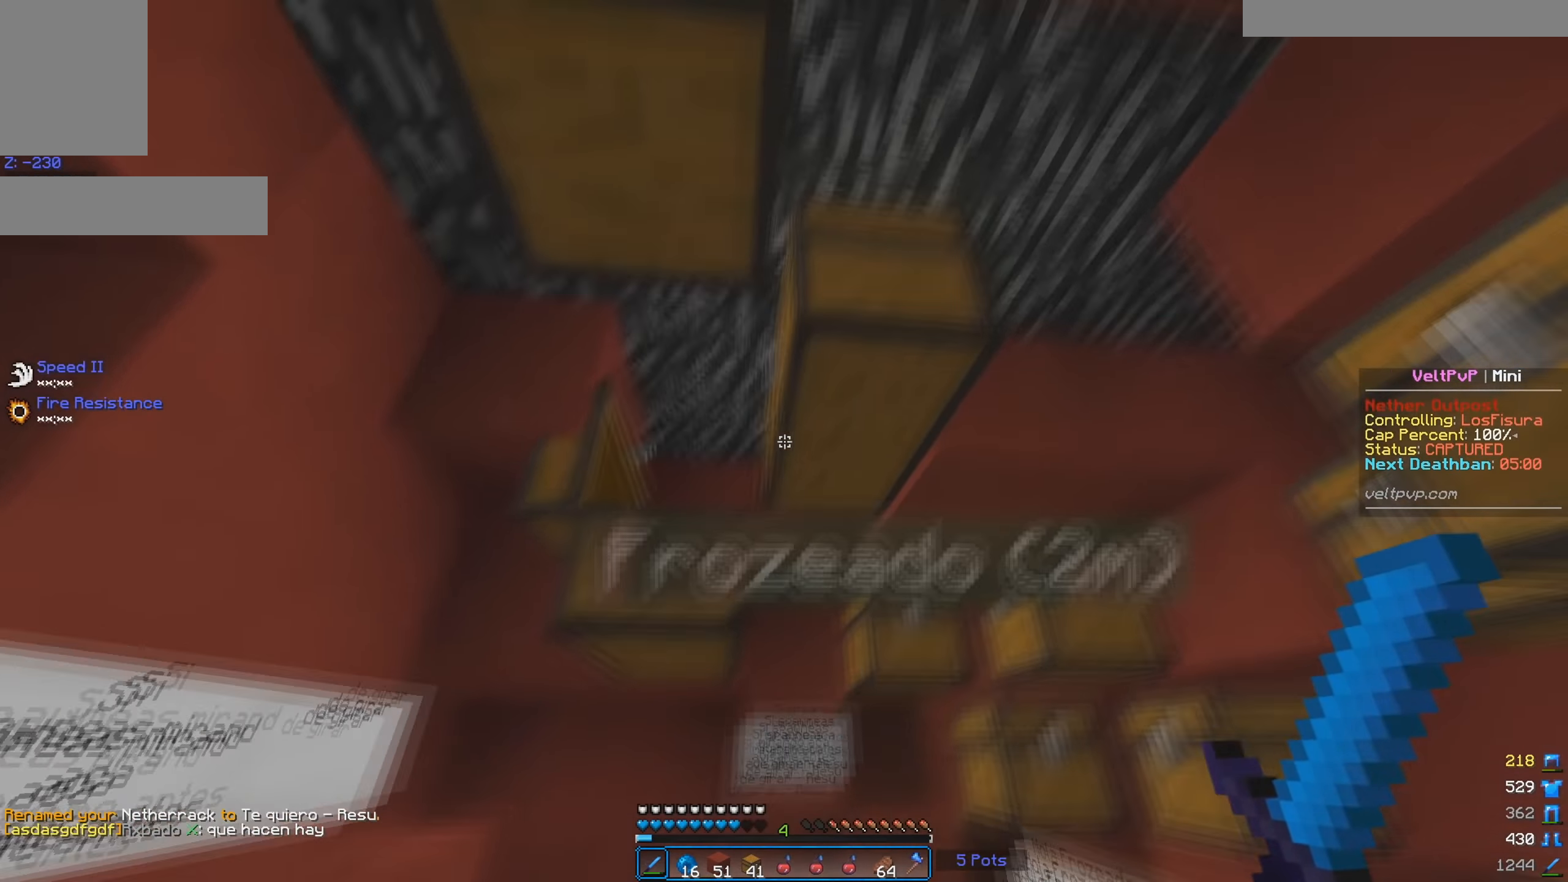
{"keys": [], "mouse": [], "events": [[50, "mouse_right", "down"], [200, "mouse_right", "up"]]}
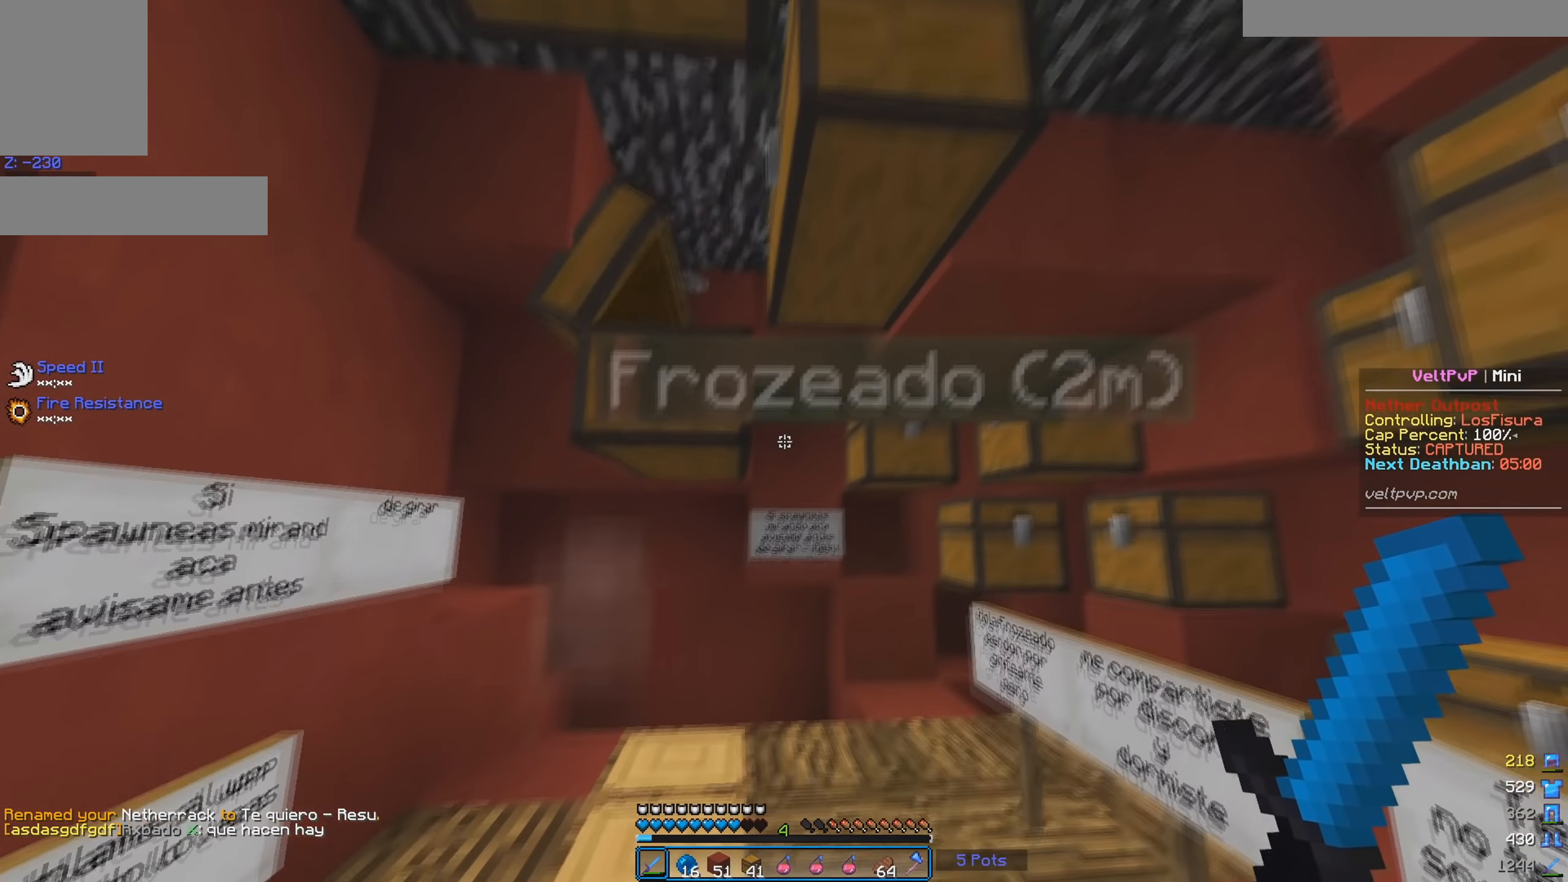
{"keys": [], "mouse": [], "events": []}
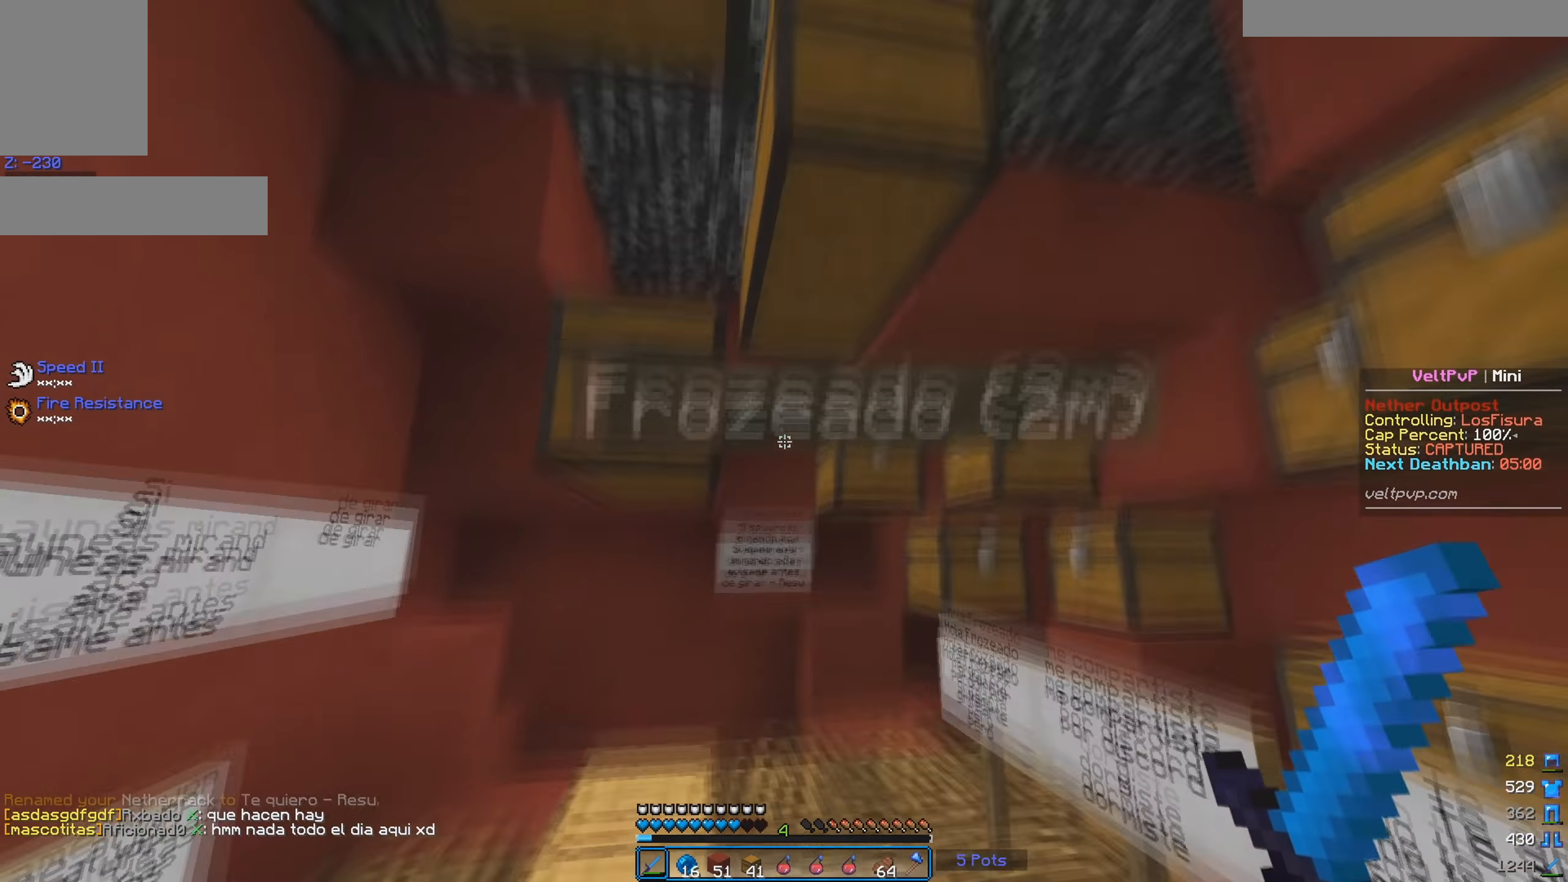
{"keys": [], "mouse": ["right"], "events": [[467, "mouse_right", "down"]]}
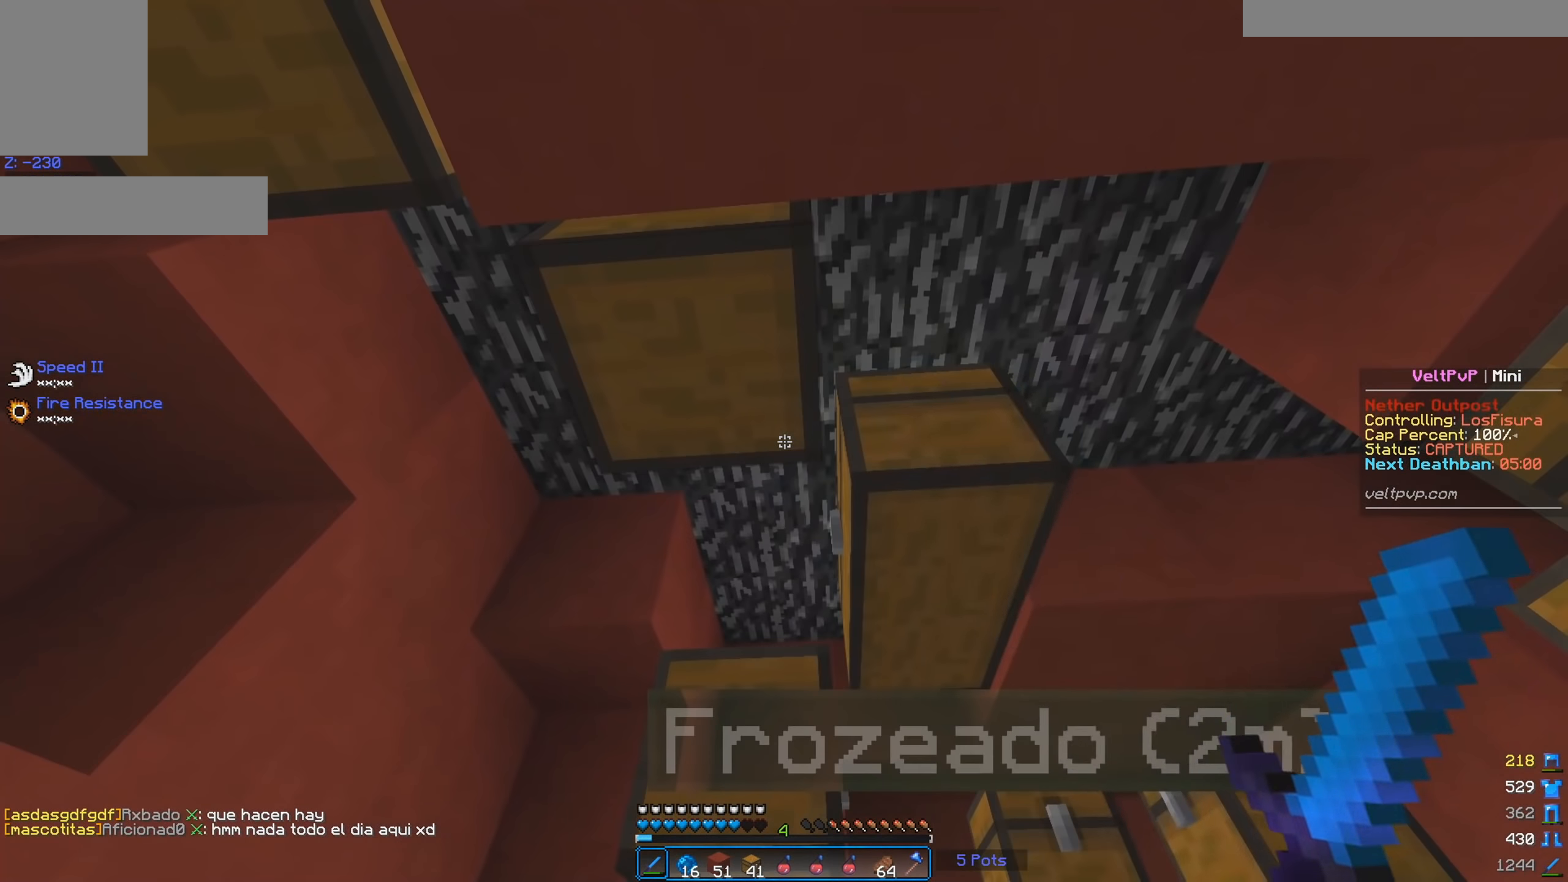
{"keys": [], "mouse": ["right"], "events": [[100, "mouse_right", "up"], [417, "mouse_right", "down"]]}
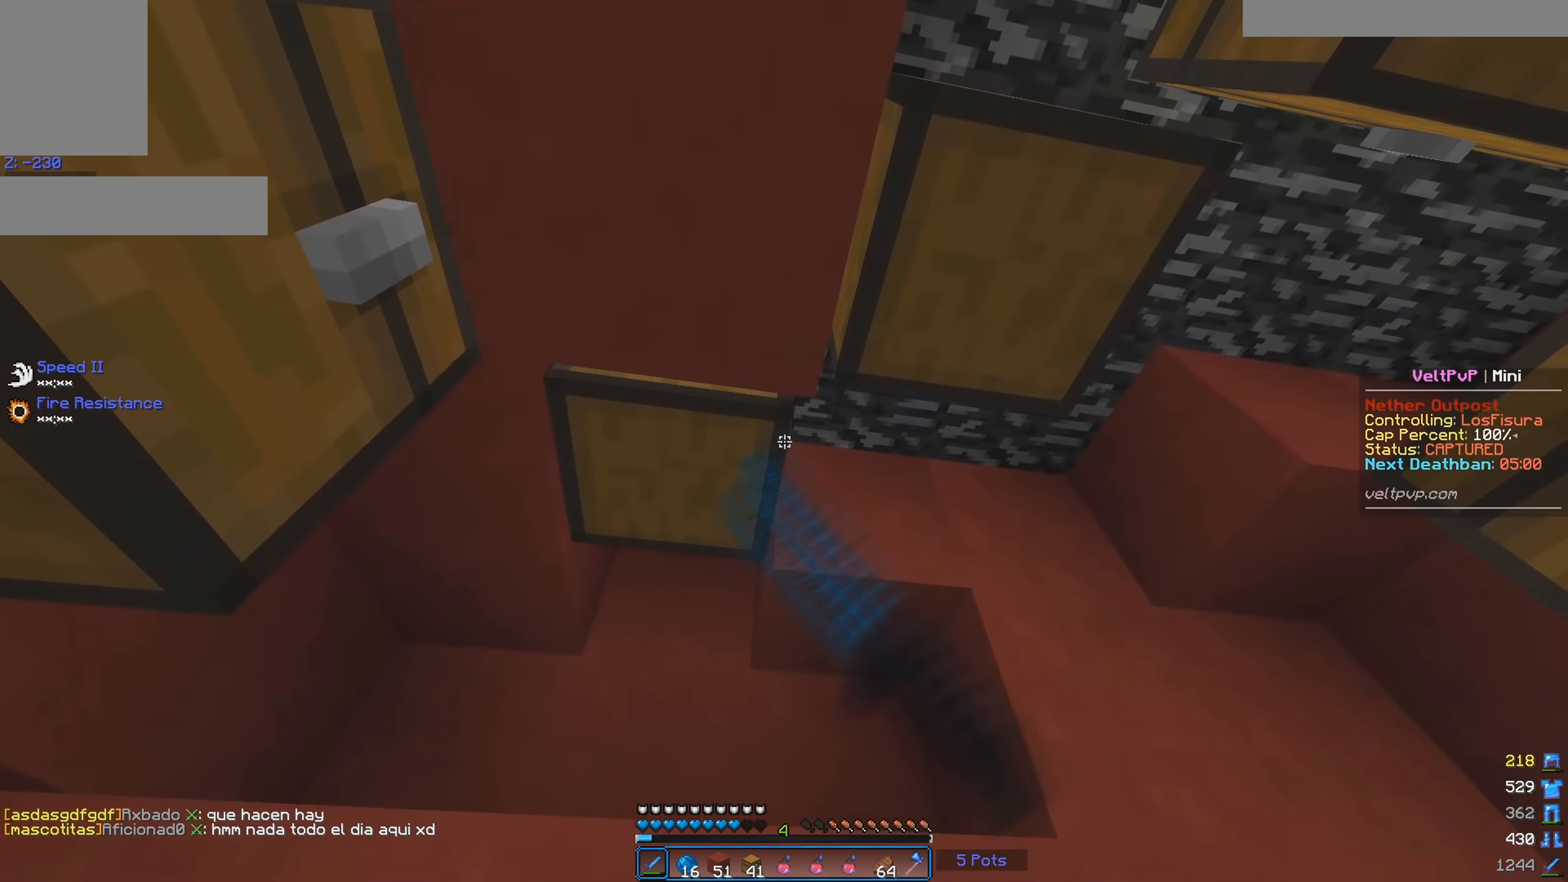
{"keys": [], "mouse": [], "events": [[67, "mouse_right", "up"]]}
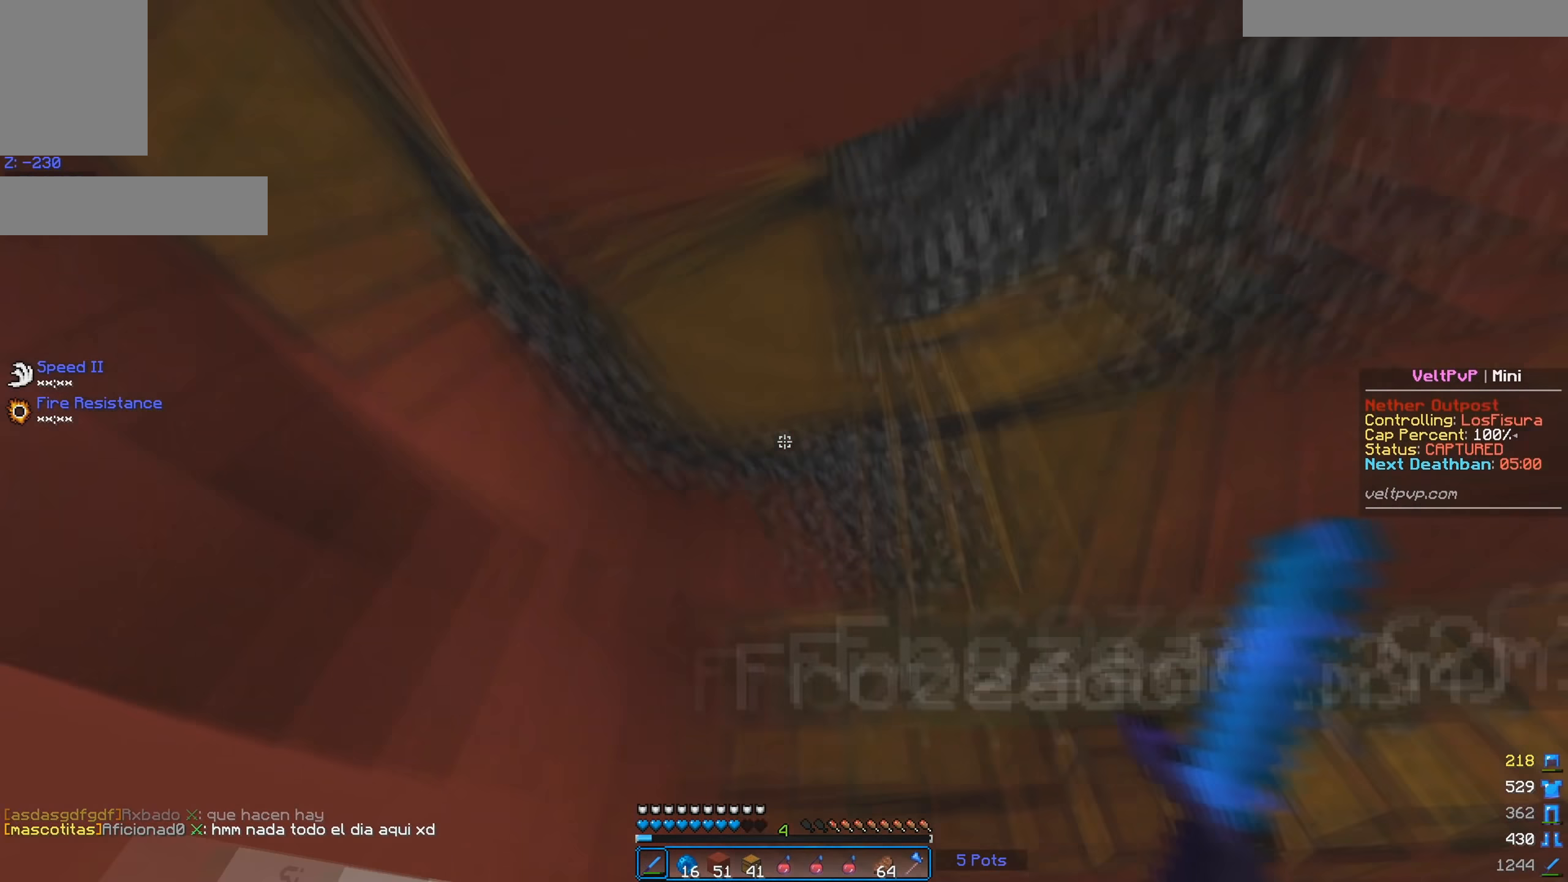
{"keys": [], "mouse": [], "events": [[250, "mouse_right", "down"], [400, "mouse_right", "up"]]}
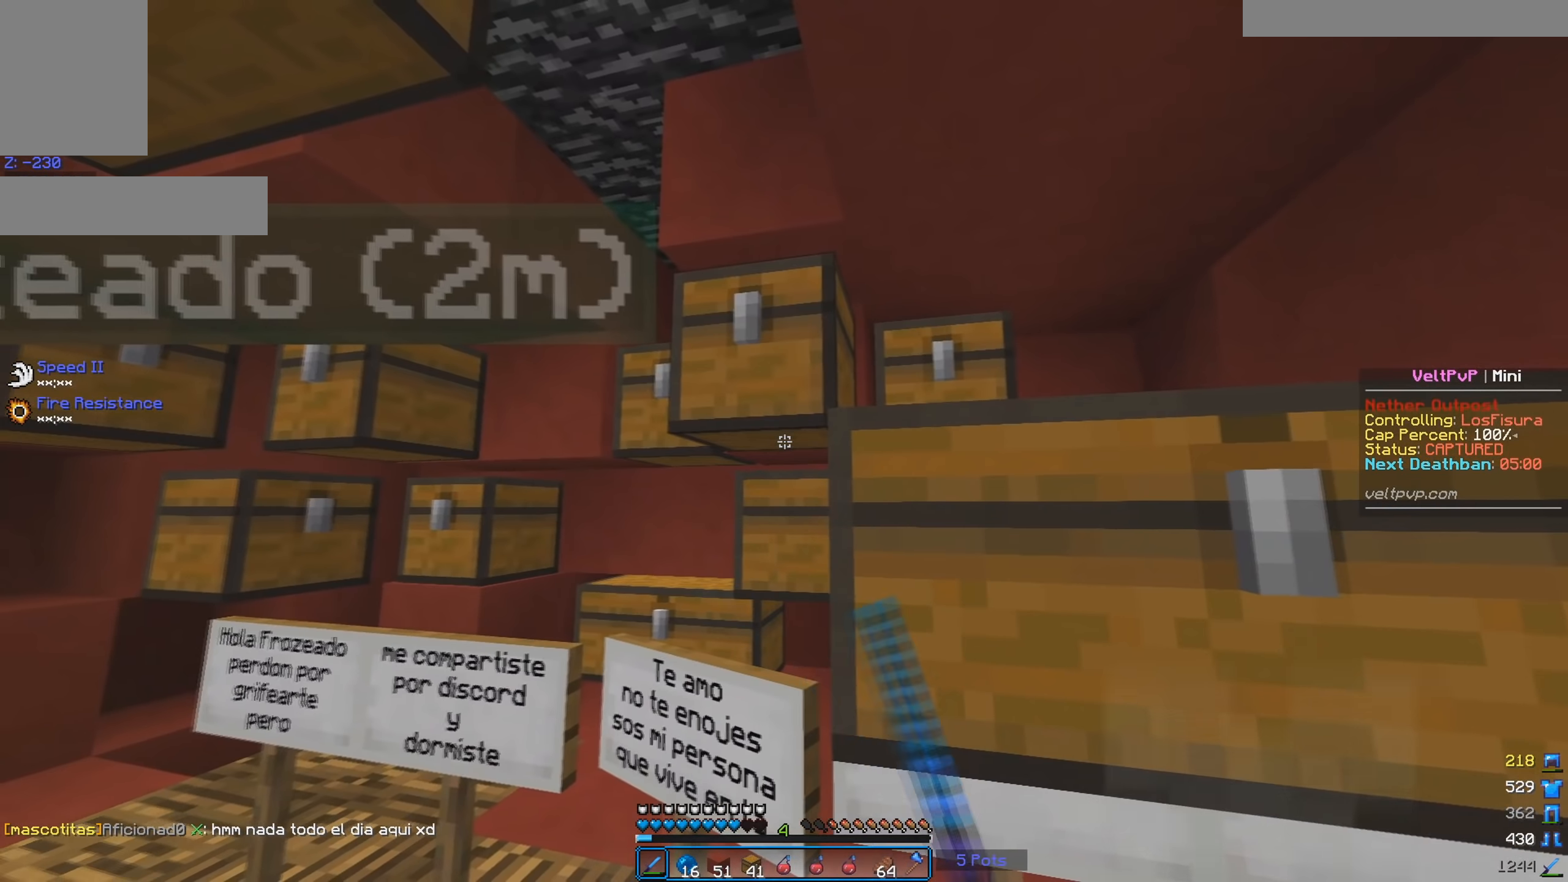
{"keys": [], "mouse": ["right"], "events": [[500, "mouse_right", "down"]]}
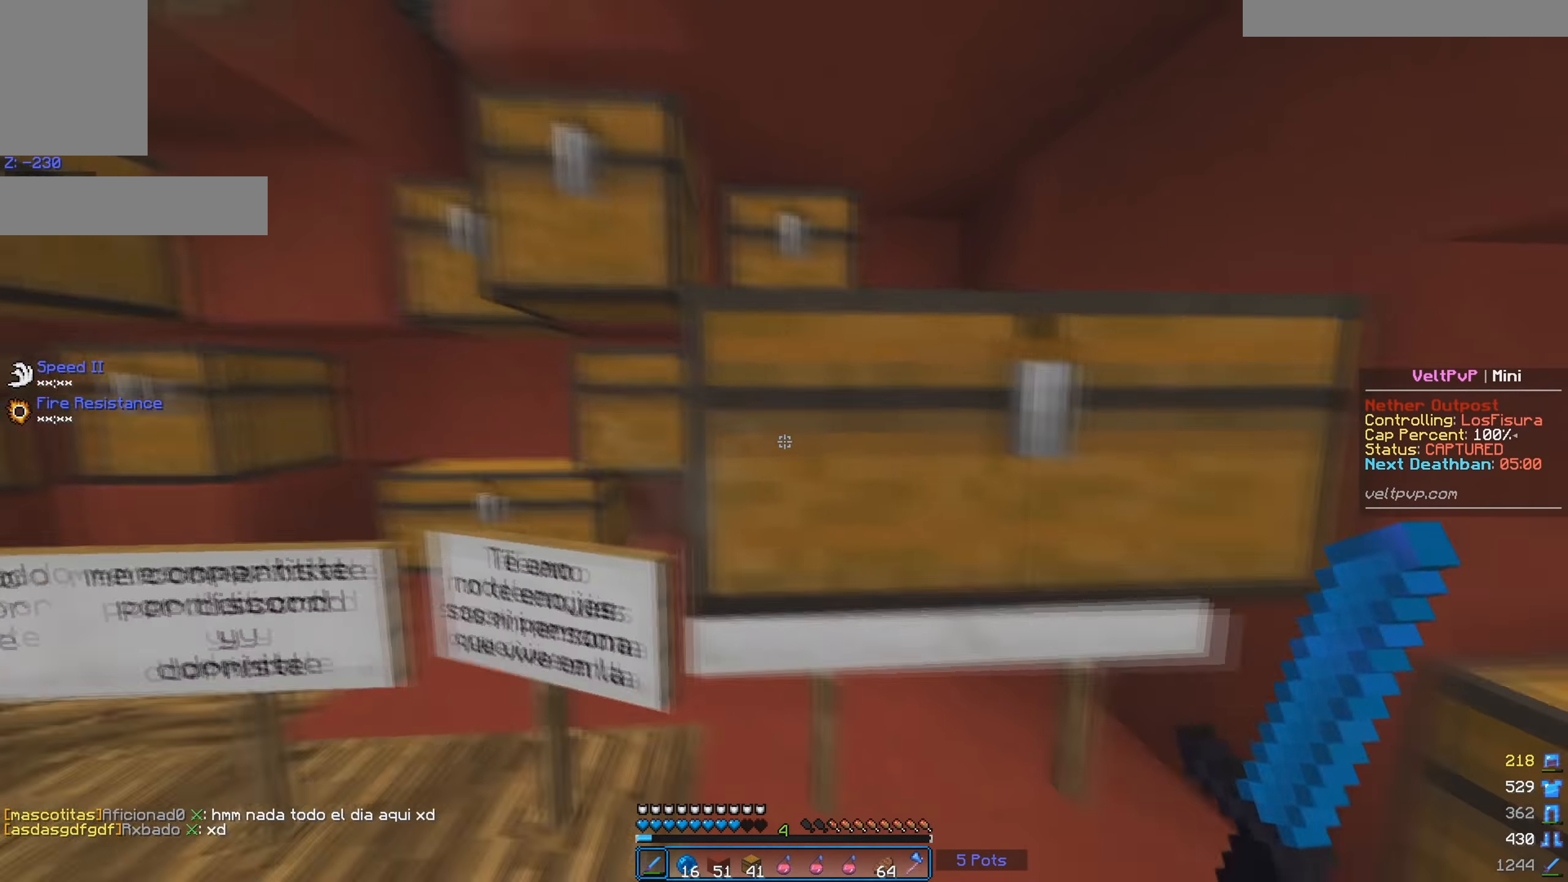
{"keys": [], "mouse": [], "events": [[150, "mouse_right", "up"]]}
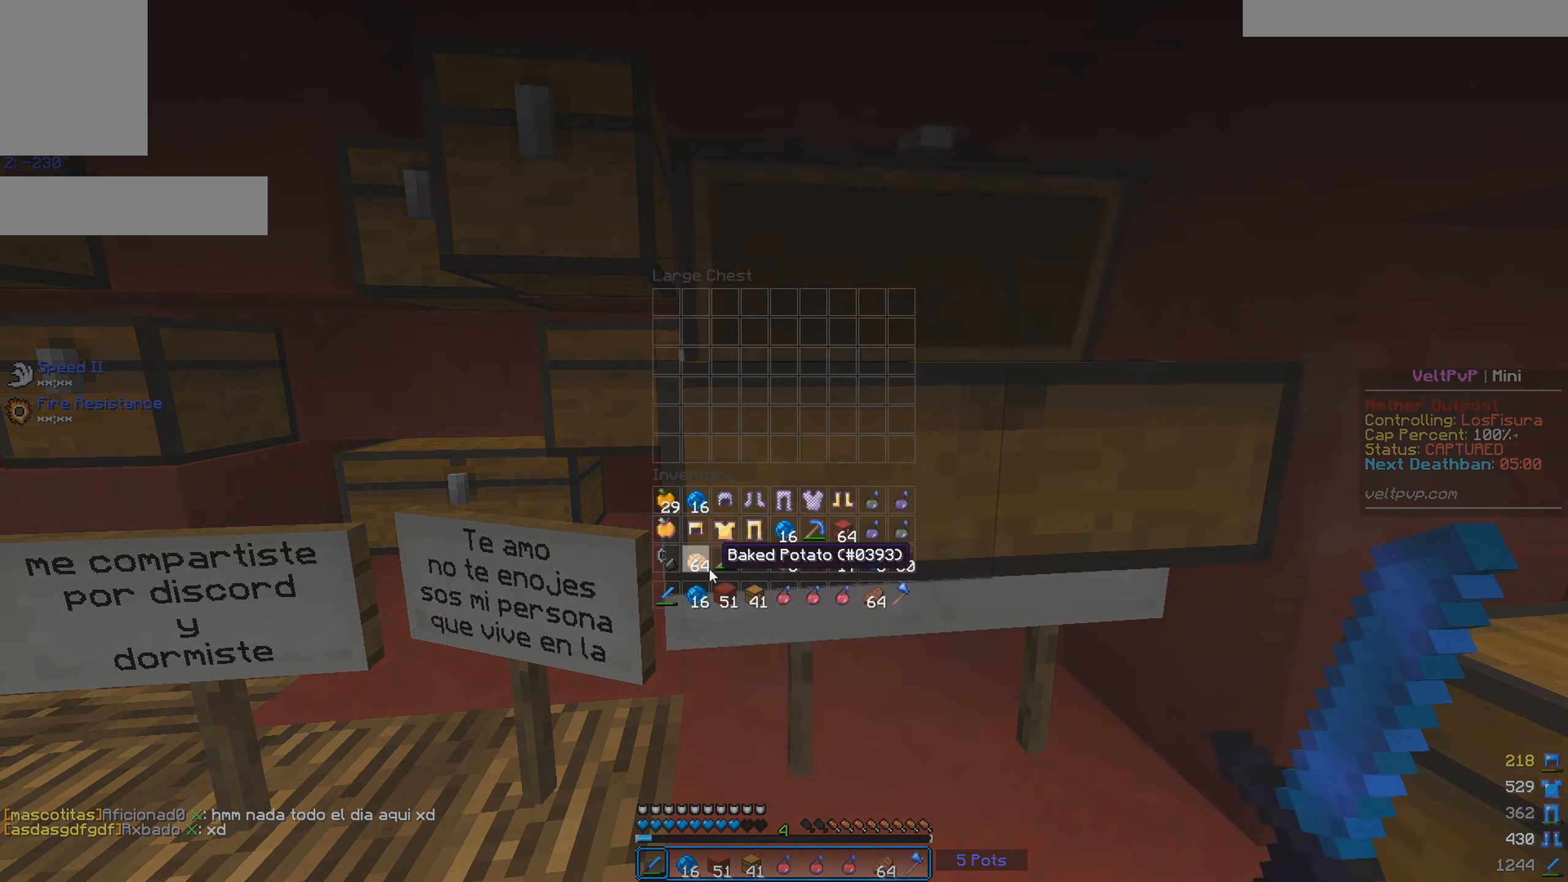
{"keys": [], "mouse": [], "events": [[350, "mouse_left", "down"], [400, "mouse_left", "up"]]}